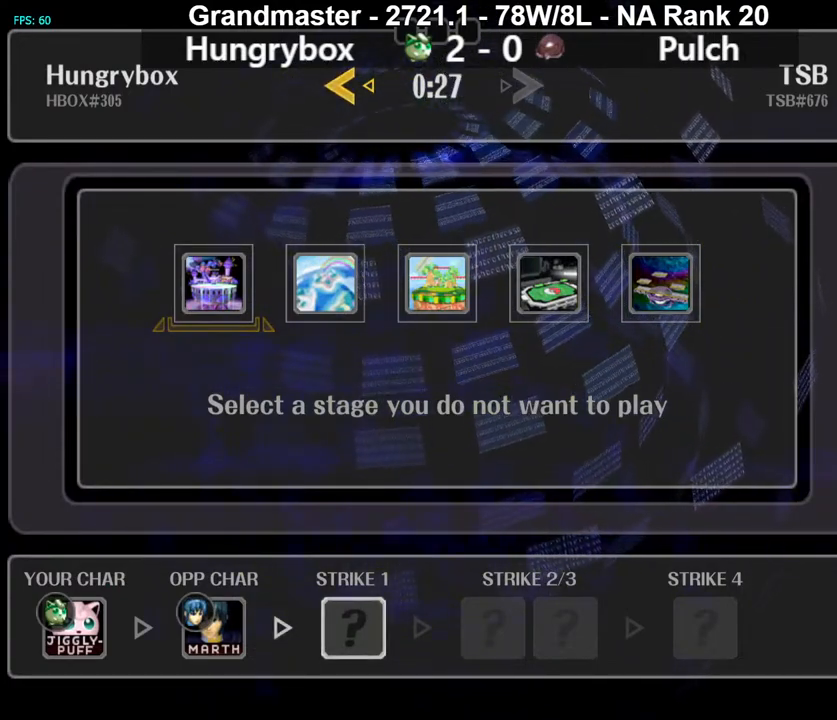
Gameplay with a controller (Nintendo layout); each line is a JSON object with the inputs held at the frame after it. "events" lists button and stick changes between this image and that frame as [ms after this image, input, new state], when the widget could be followed in between. Not read: L3 R3 START.
{"buttons": [], "left_stick": "center", "right_stick": "center", "events": [[117, "left_stick", "right"], [200, "left_stick", "center"], [267, "left_stick", "right"], [333, "left_stick", "center"], [383, "left_stick", "right"], [467, "left_stick", "center"]]}
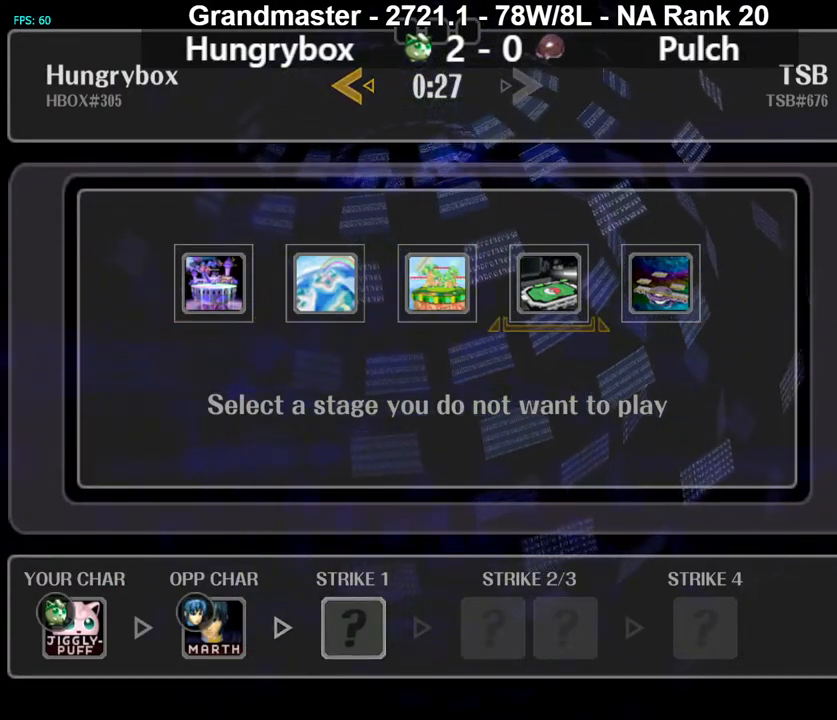
{"buttons": [], "left_stick": "center", "right_stick": "center", "events": [[67, "left_stick", "left"], [150, "left_stick", "center"], [200, "A", "down"], [267, "A", "up"], [300, "A", "down"], [367, "A", "up"]]}
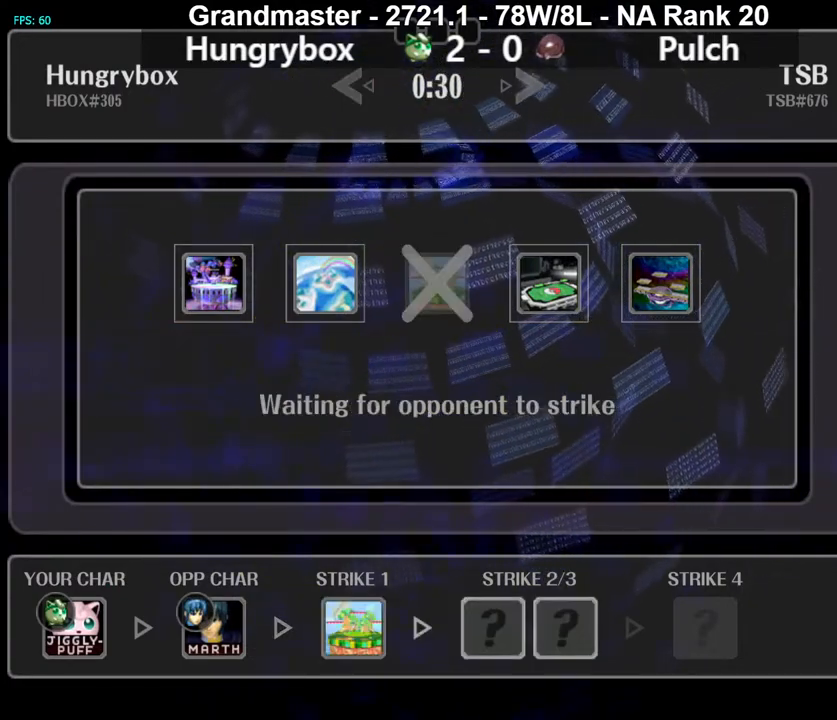
{"buttons": [], "left_stick": "down-right", "right_stick": "down-left", "events": [[67, "left_stick", "left"], [117, "left_stick", "center"], [133, "right_stick", "down-left"], [167, "left_stick", "up-left"], [183, "right_stick", "center"], [217, "left_stick", "down-right"], [250, "right_stick", "down-left"], [283, "left_stick", "left"], [350, "left_stick", "down-right"], [350, "right_stick", "center"], [483, "right_stick", "down-left"]]}
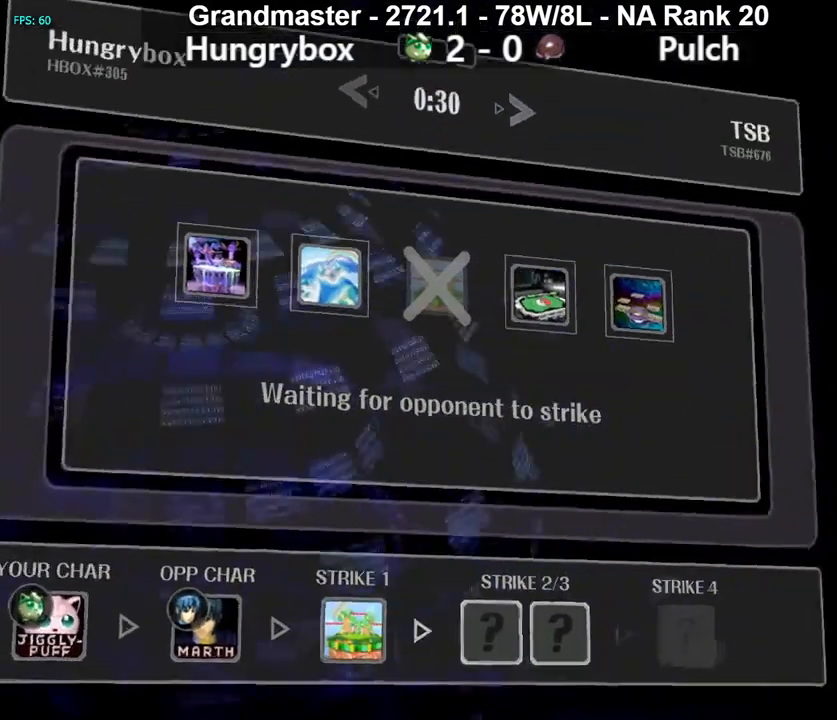
{"buttons": [], "left_stick": "center", "right_stick": "center", "events": [[50, "right_stick", "down-right"], [150, "right_stick", "up-right"], [183, "left_stick", "up-right"], [217, "right_stick", "down"], [267, "left_stick", "up-left"], [317, "left_stick", "center"], [350, "right_stick", "center"]]}
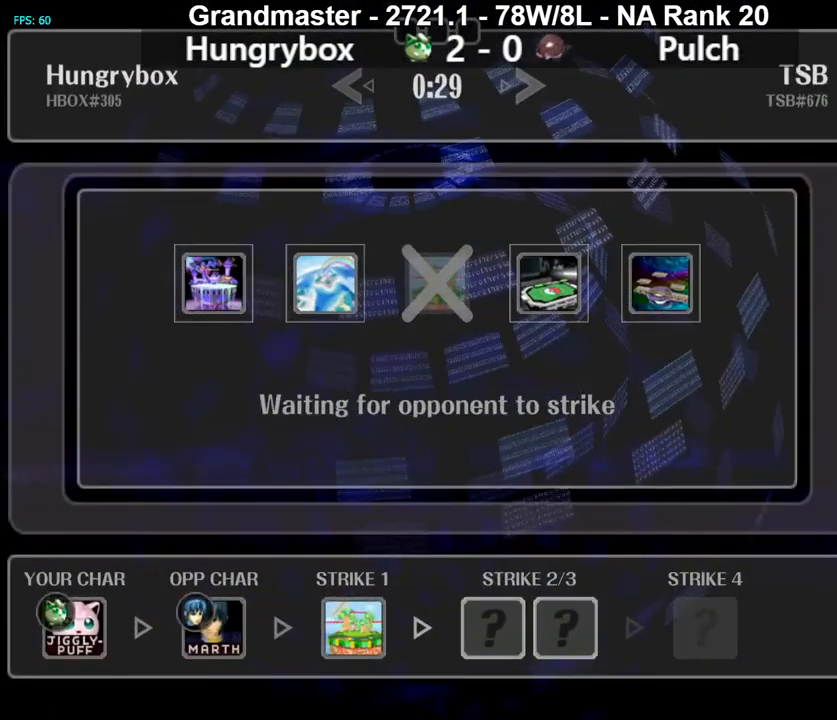
{"buttons": [], "left_stick": "center", "right_stick": "center", "events": []}
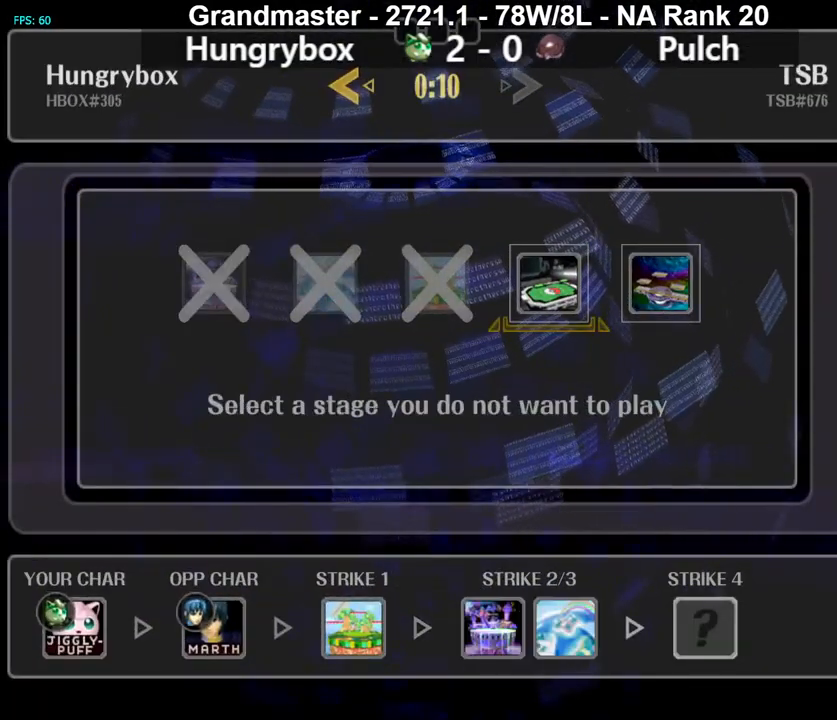
{"buttons": [], "left_stick": "center", "right_stick": "center", "events": []}
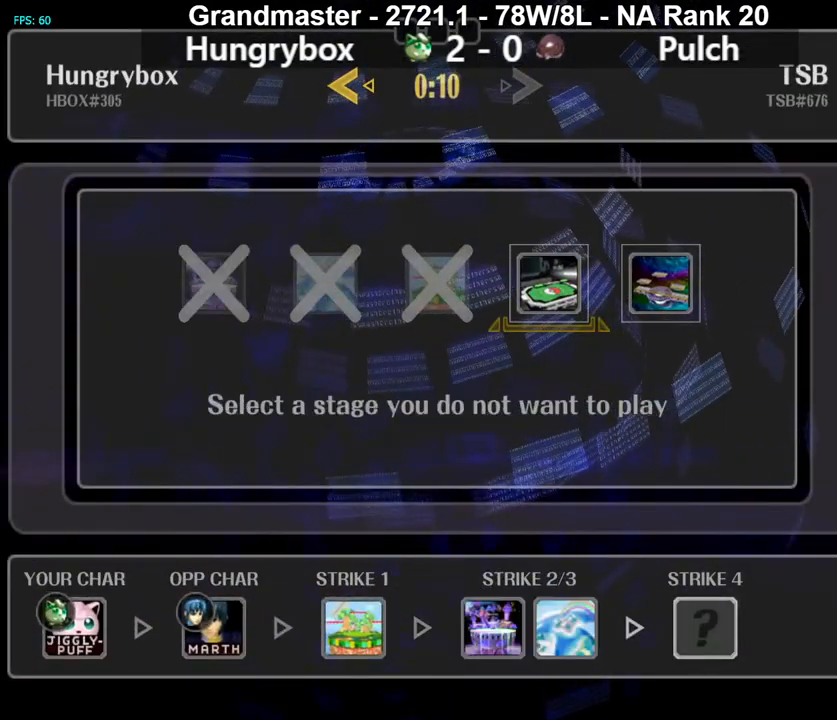
{"buttons": [], "left_stick": "left", "right_stick": "center", "events": [[200, "left_stick", "right"], [317, "left_stick", "center"], [417, "left_stick", "left"]]}
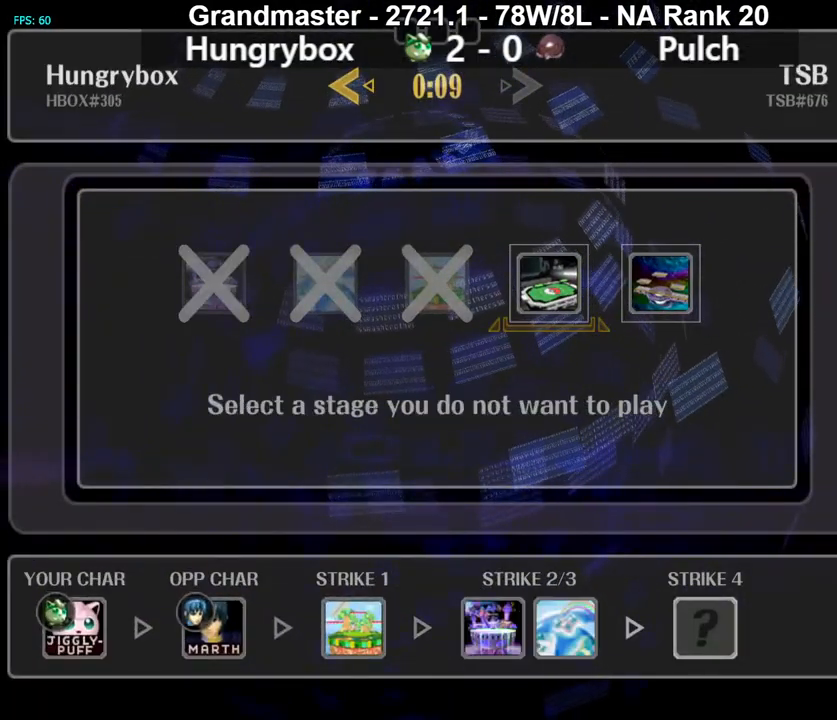
{"buttons": [], "left_stick": "center", "right_stick": "center", "events": [[33, "left_stick", "center"], [100, "left_stick", "down-right"], [200, "left_stick", "center"], [300, "left_stick", "left"], [417, "left_stick", "center"]]}
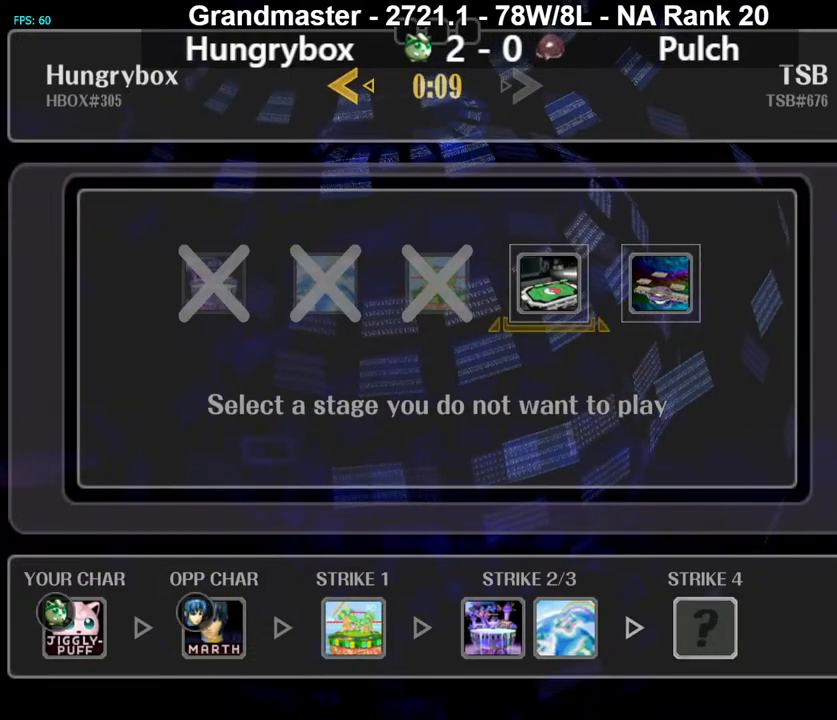
{"buttons": [], "left_stick": "center", "right_stick": "center", "events": []}
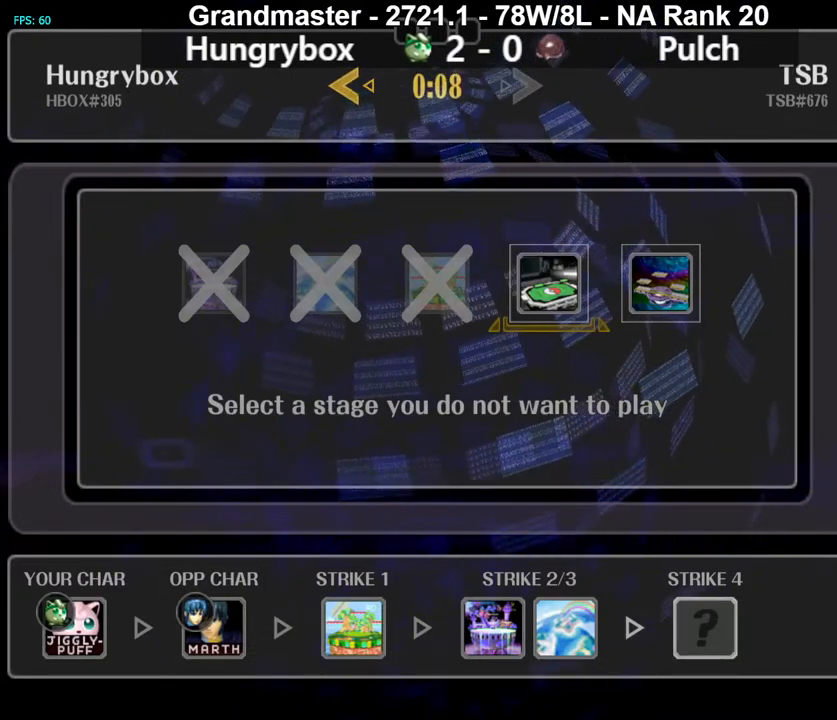
{"buttons": [], "left_stick": "center", "right_stick": "center", "events": []}
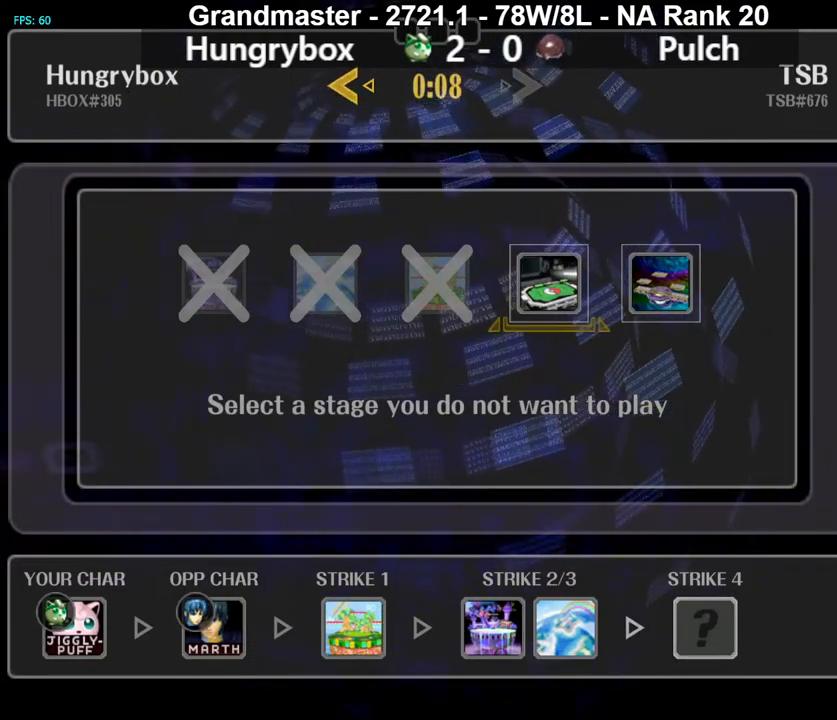
{"buttons": [], "left_stick": "center", "right_stick": "center", "events": []}
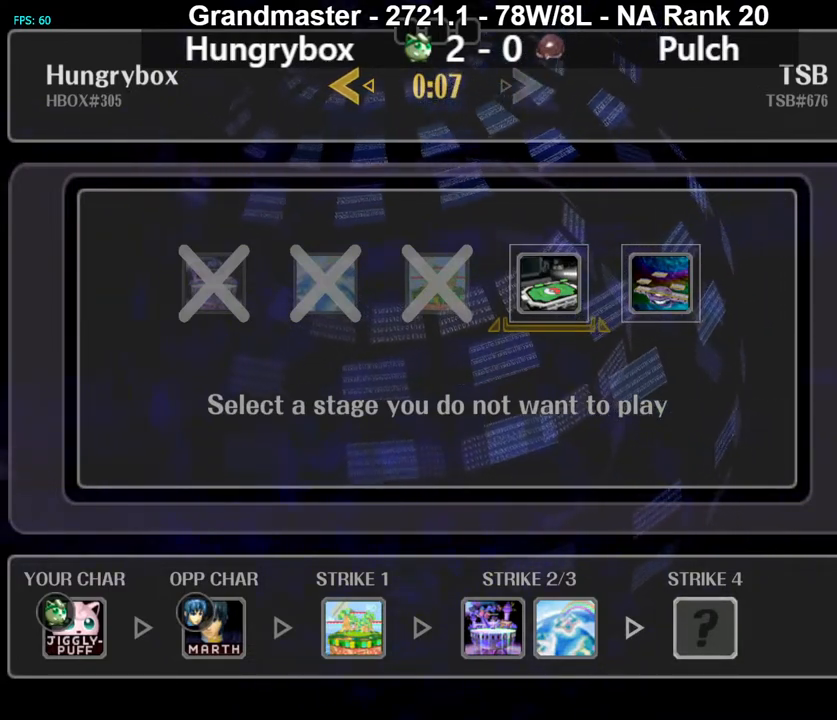
{"buttons": [], "left_stick": "center", "right_stick": "center", "events": []}
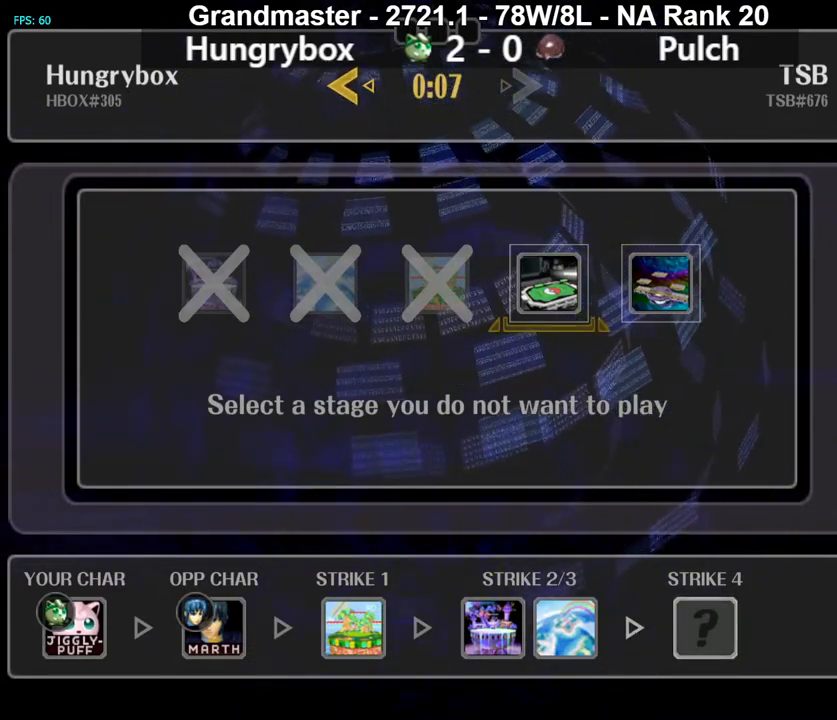
{"buttons": [], "left_stick": "center", "right_stick": "center", "events": []}
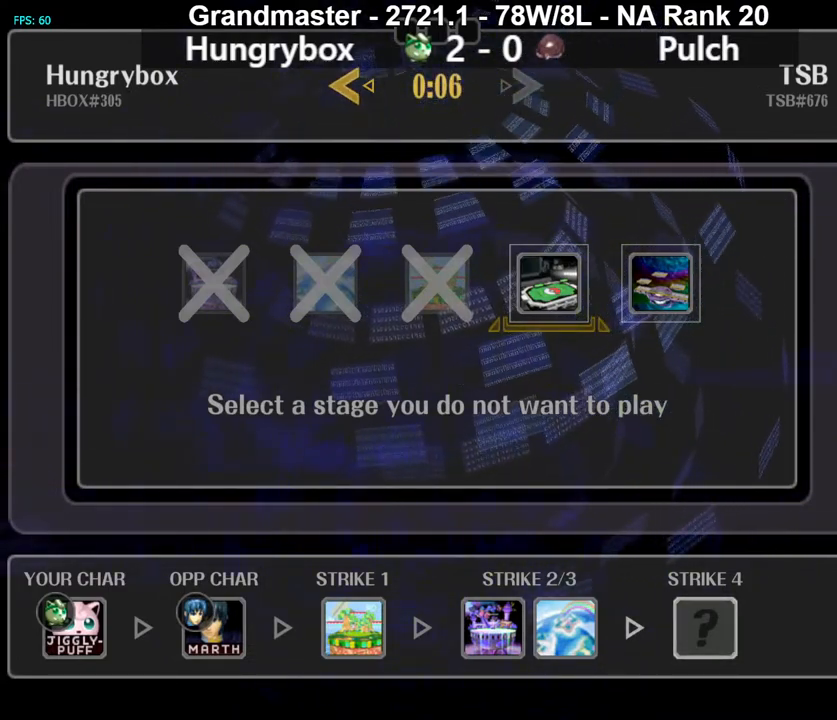
{"buttons": [], "left_stick": "center", "right_stick": "center", "events": []}
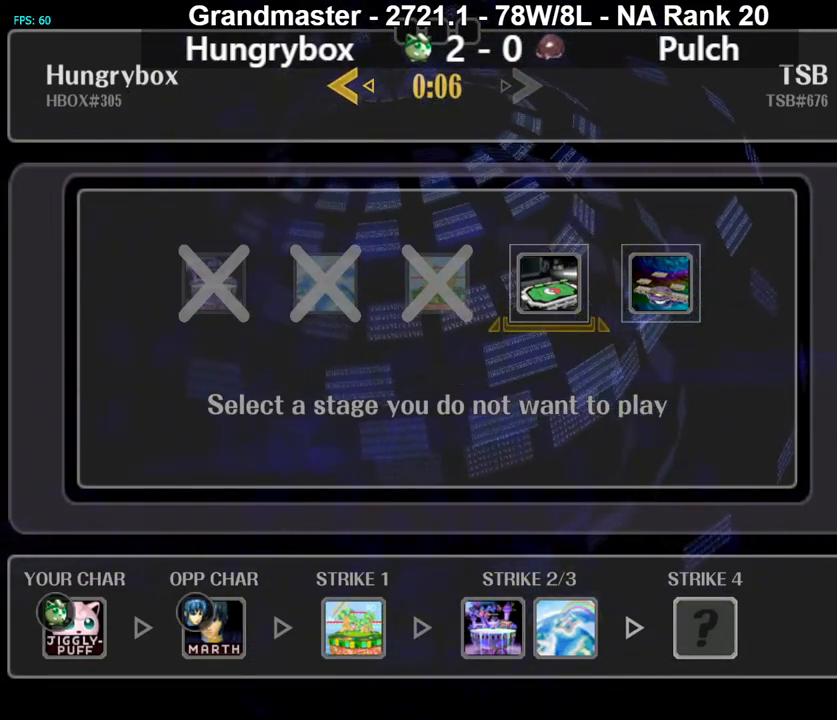
{"buttons": [], "left_stick": "center", "right_stick": "center", "events": []}
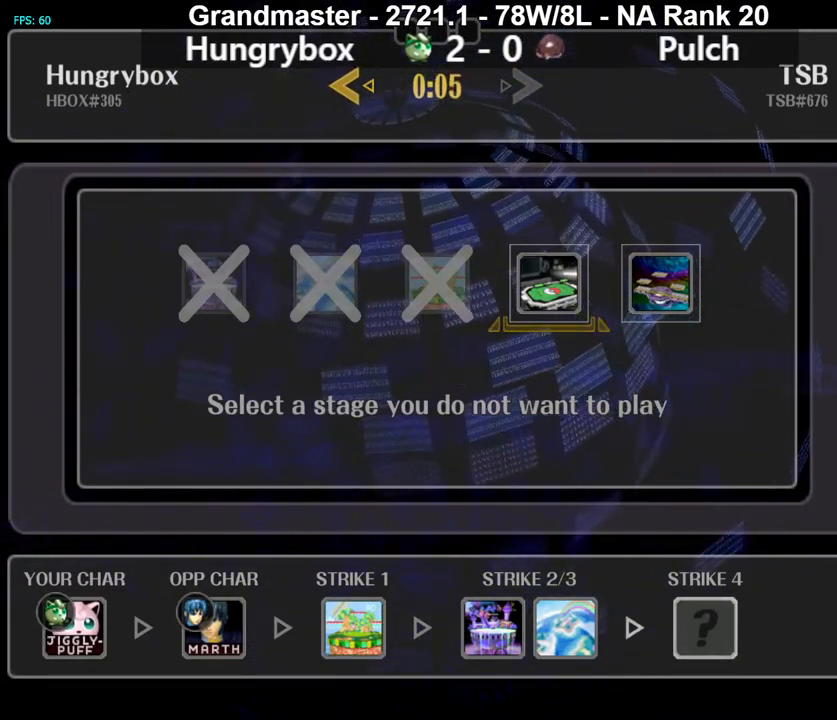
{"buttons": ["A"], "left_stick": "center", "right_stick": "center", "events": [[17, "A", "down"], [67, "A", "up"], [233, "A", "down"]]}
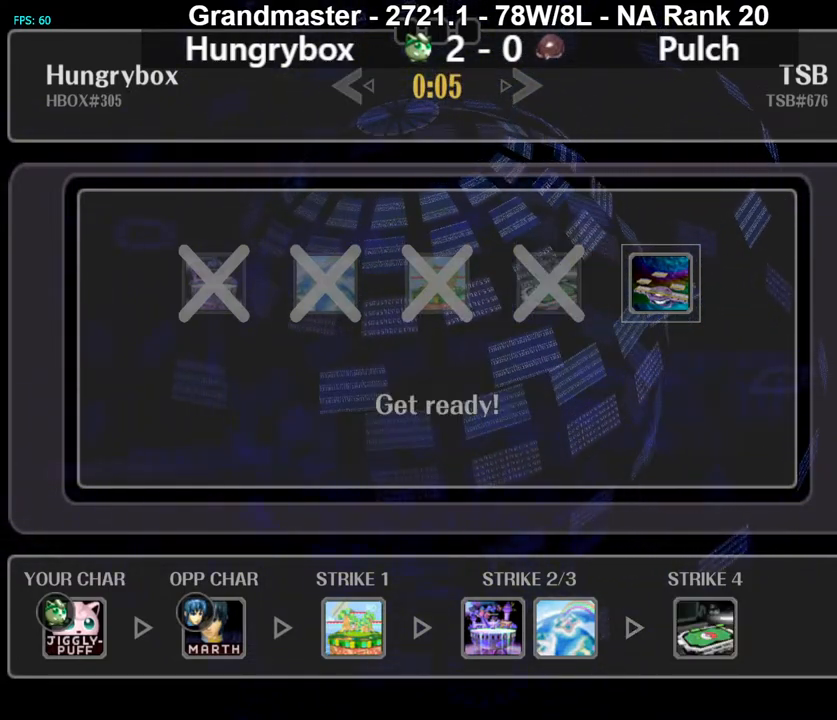
{"buttons": [], "left_stick": "center", "right_stick": "center", "events": [[217, "A", "up"]]}
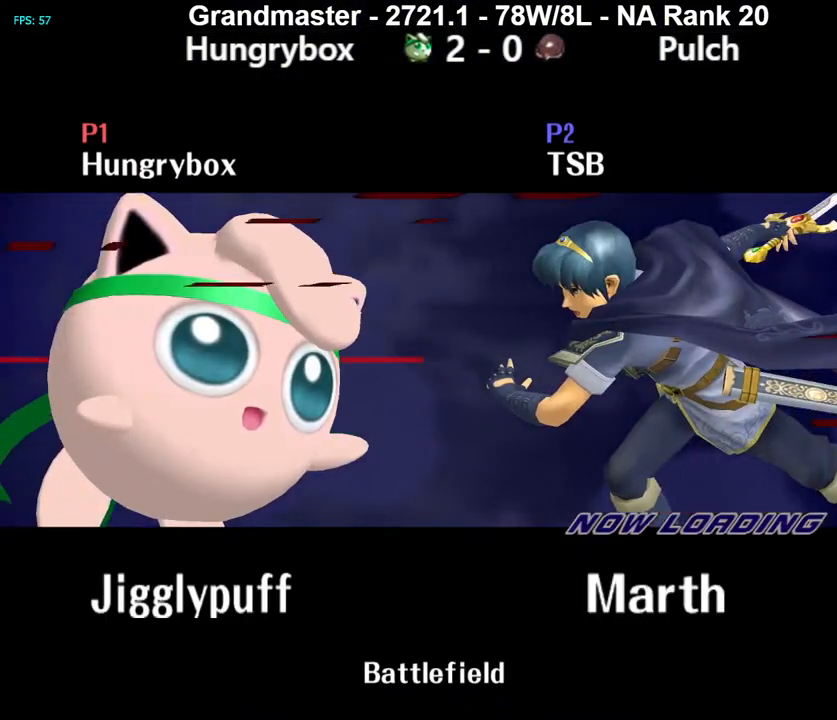
{"buttons": [], "left_stick": "center", "right_stick": "center", "events": []}
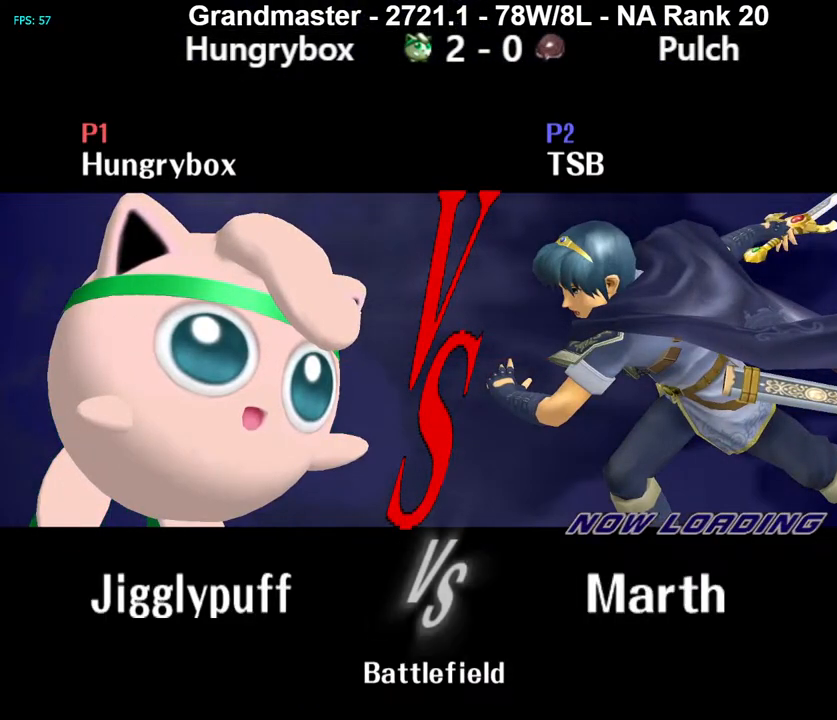
{"buttons": [], "left_stick": "center", "right_stick": "center", "events": []}
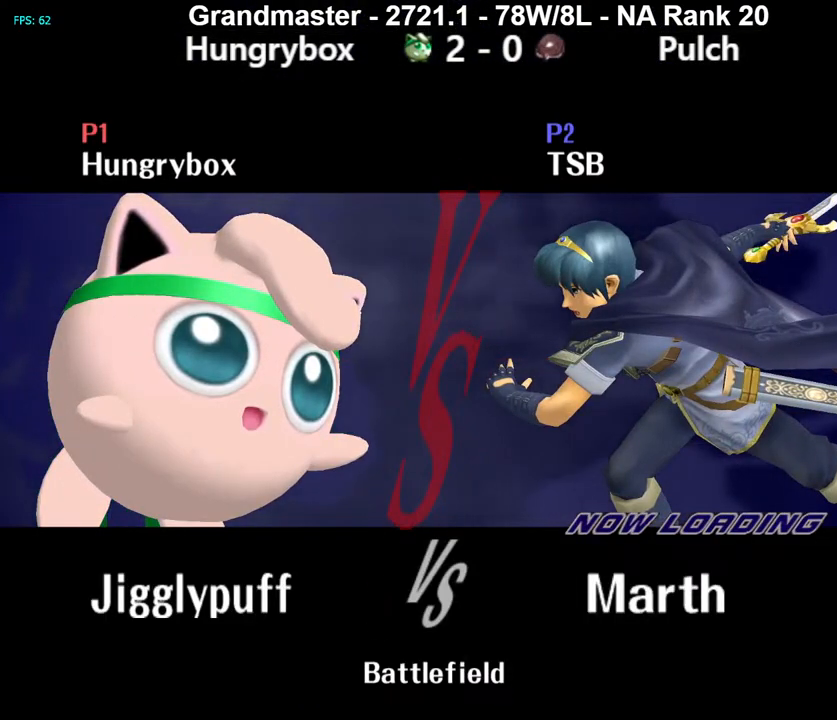
{"buttons": [], "left_stick": "center", "right_stick": "center", "events": []}
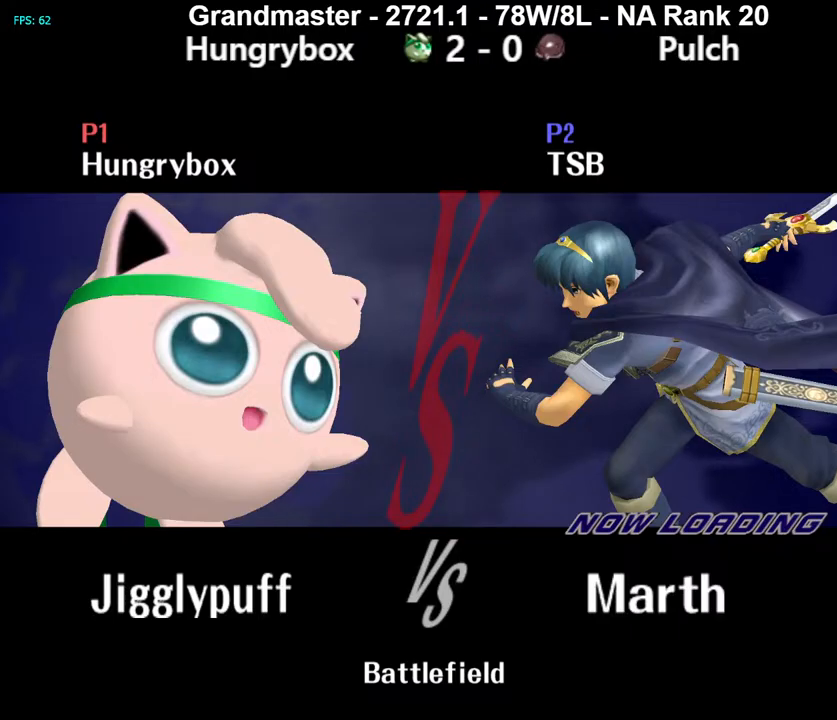
{"buttons": ["Z"], "left_stick": "center", "right_stick": "center", "events": [[33, "Z", "down"], [150, "Z", "up"], [200, "Z", "down"], [217, "left_stick", "up-right"], [283, "Z", "up"], [317, "left_stick", "center"], [333, "Z", "down"], [417, "Z", "up"], [467, "Z", "down"]]}
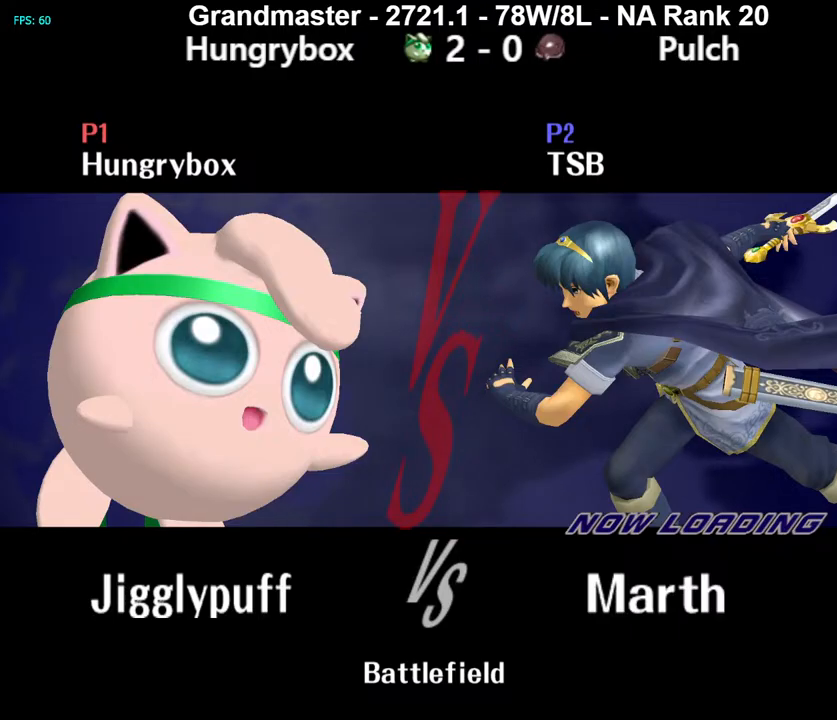
{"buttons": [], "left_stick": "center", "right_stick": "center", "events": [[50, "Z", "up"]]}
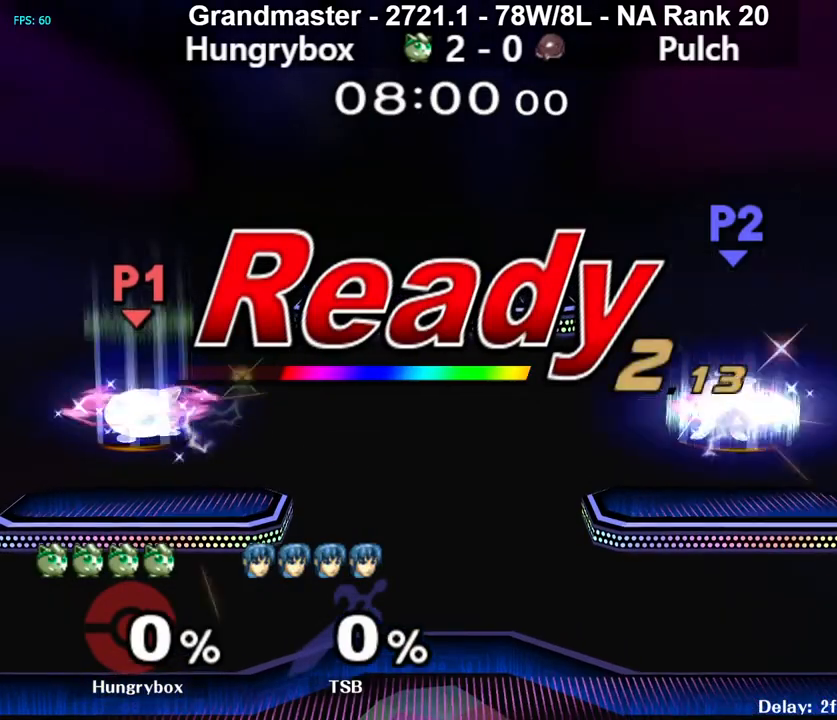
{"buttons": [], "left_stick": "center", "right_stick": "center", "events": []}
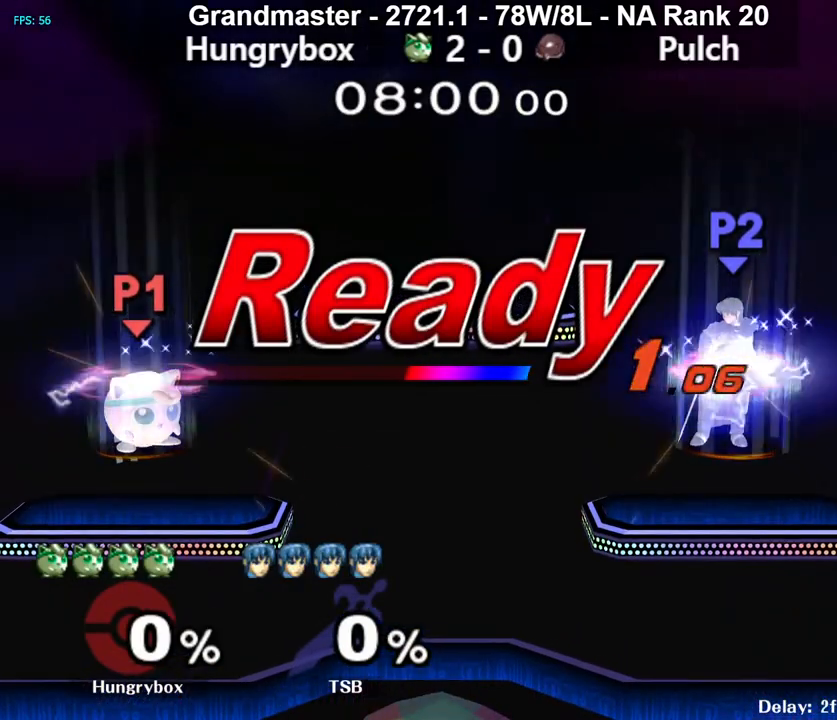
{"buttons": [], "left_stick": "center", "right_stick": "center", "events": []}
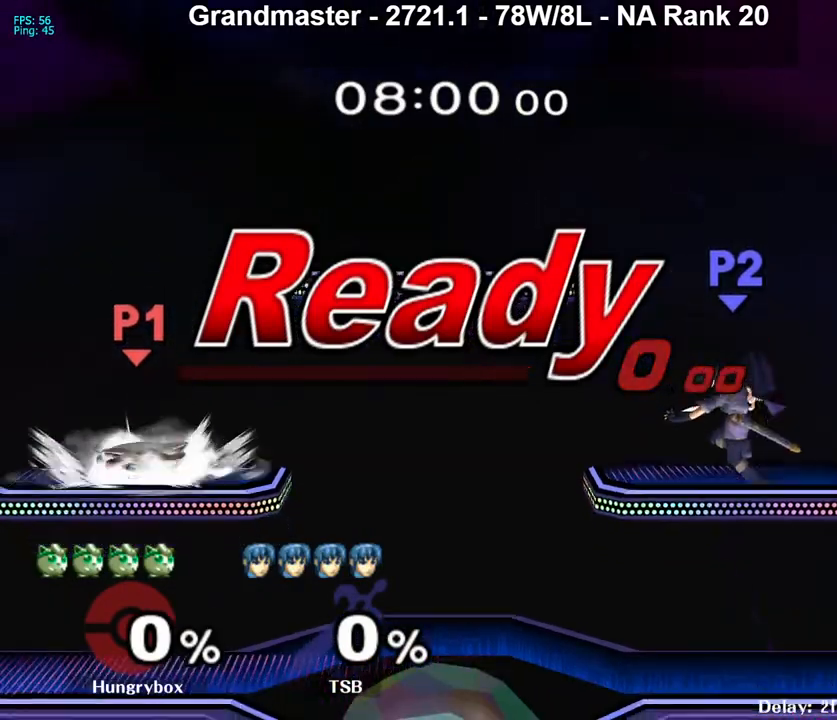
{"buttons": [], "left_stick": "left", "right_stick": "center", "events": [[67, "left_stick", "right"], [200, "R1", "down"], [267, "R1", "up"], [267, "left_stick", "center"], [367, "left_stick", "left"]]}
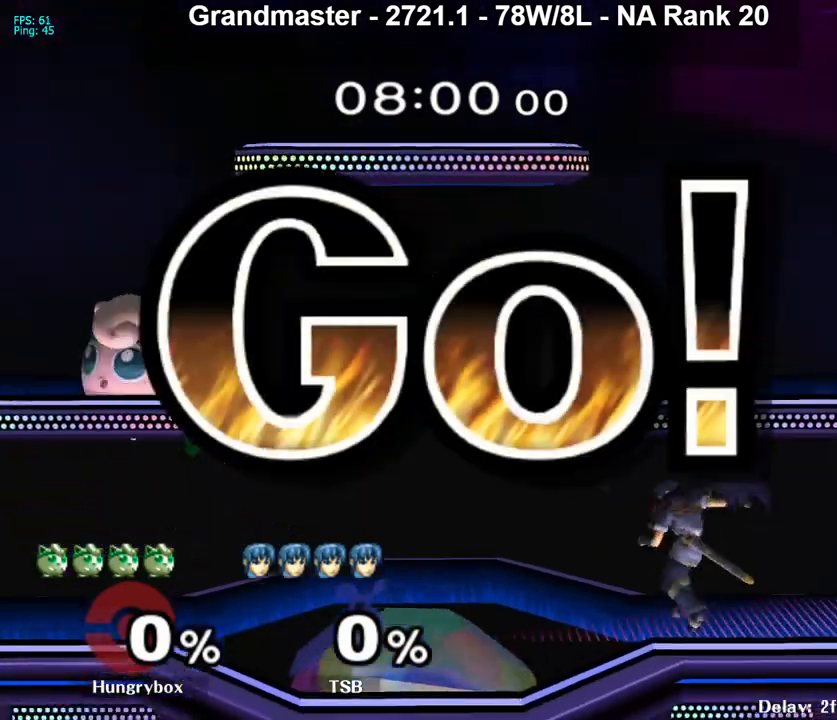
{"buttons": ["R1"], "left_stick": "down", "right_stick": "center", "events": [[67, "left_stick", "down"], [200, "R1", "down"], [283, "R1", "up"], [317, "left_stick", "center"], [367, "left_stick", "up"], [450, "left_stick", "right"], [483, "R1", "down"], [500, "left_stick", "down"]]}
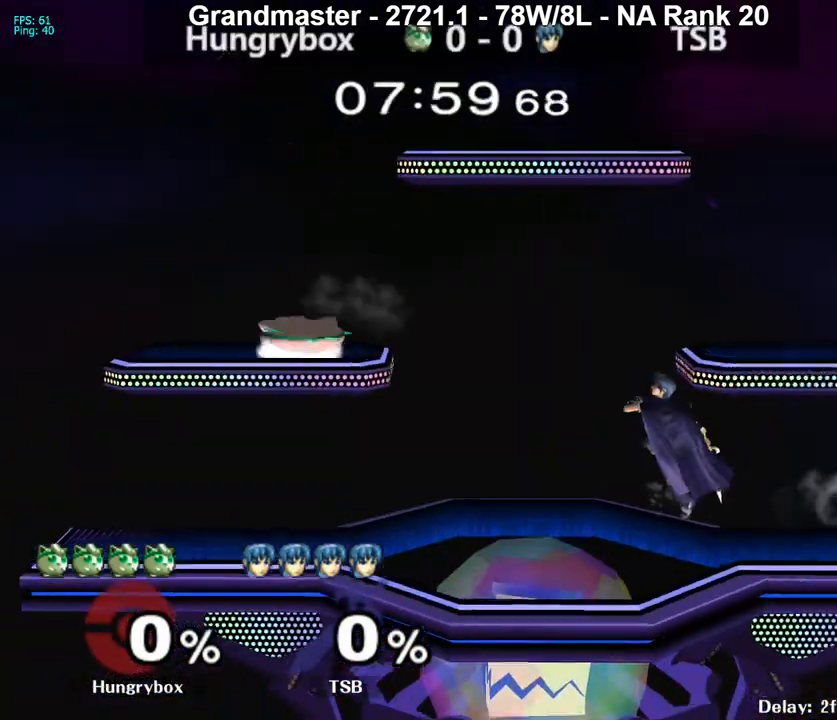
{"buttons": [], "left_stick": "right", "right_stick": "center", "events": [[67, "R1", "up"], [133, "left_stick", "up-right"], [200, "left_stick", "down-left"], [250, "R1", "down"], [333, "R1", "up"], [333, "left_stick", "center"], [400, "left_stick", "down"], [483, "left_stick", "right"]]}
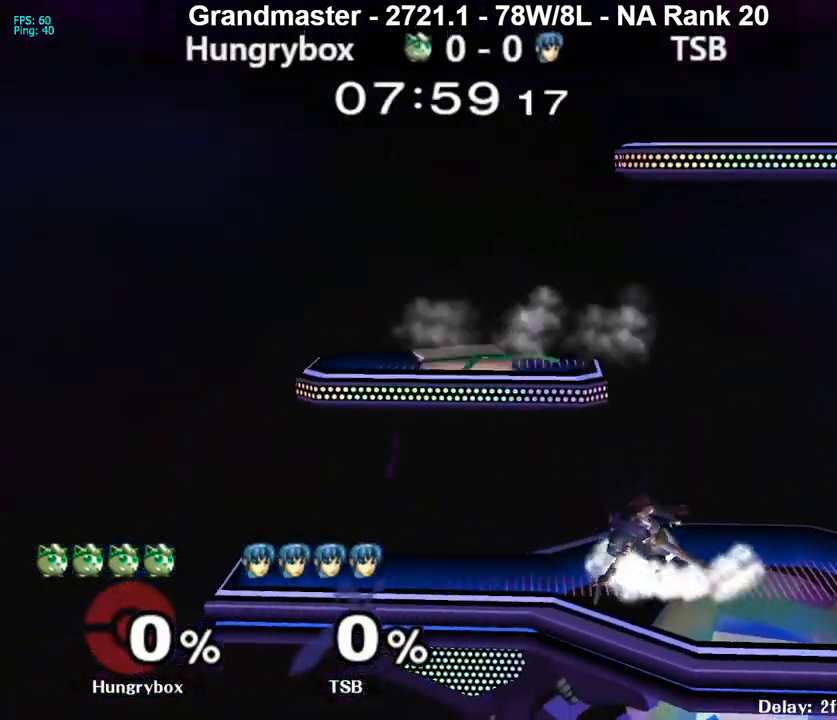
{"buttons": [], "left_stick": "center", "right_stick": "center", "events": [[50, "left_stick", "down-right"], [67, "Z", "down"], [150, "Z", "up"], [200, "Z", "down"], [267, "Z", "up"], [317, "Z", "down"], [317, "left_stick", "right"], [350, "Z", "up"], [400, "Z", "down"], [467, "left_stick", "center"], [483, "Z", "up"]]}
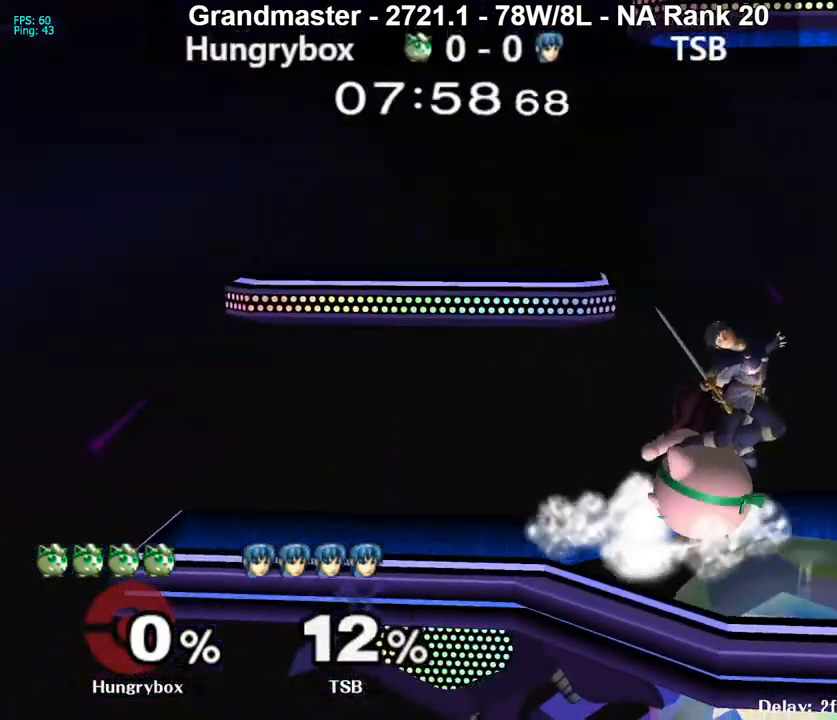
{"buttons": [], "left_stick": "center", "right_stick": "center", "events": [[83, "left_stick", "right"], [133, "A", "down"], [167, "left_stick", "center"], [183, "A", "up"]]}
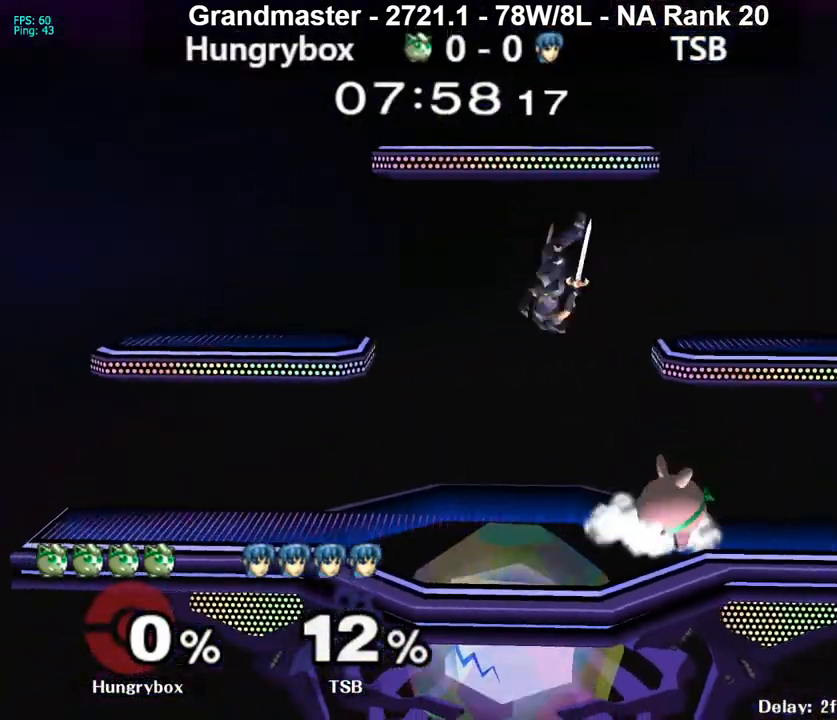
{"buttons": [], "left_stick": "up-left", "right_stick": "center", "events": [[100, "left_stick", "down"], [433, "left_stick", "up-right"], [483, "left_stick", "up-left"]]}